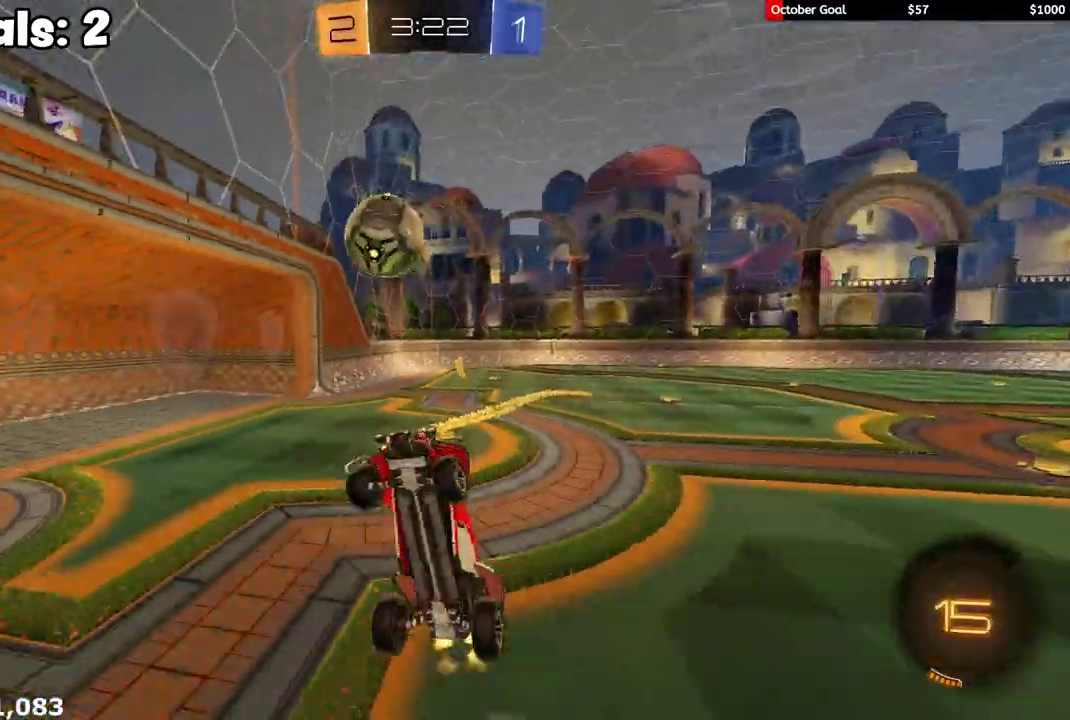
Gameplay with a controller (Xbox layout); each line is a JSON object with the inputs held at the frame after it. "events" lists button and stick changes between this image and that frame as [ms after this image, input, new state], when the widget could be followed in between.
{"buttons": ["R2"], "left_stick": "center", "right_stick": "center", "events": [[133, "left_stick", "up-right"], [183, "left_stick", "up"], [233, "left_stick", "center"]]}
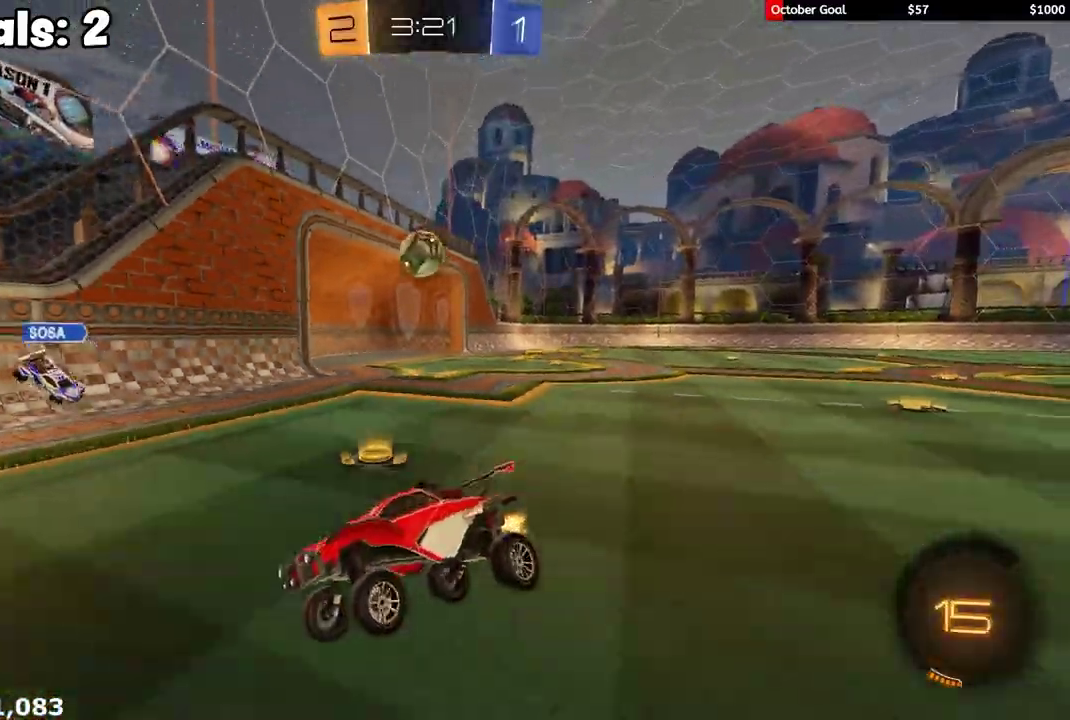
{"buttons": ["R2"], "left_stick": "right", "right_stick": "center", "events": [[17, "left_stick", "right"], [200, "L1", "down"], [450, "L1", "up"]]}
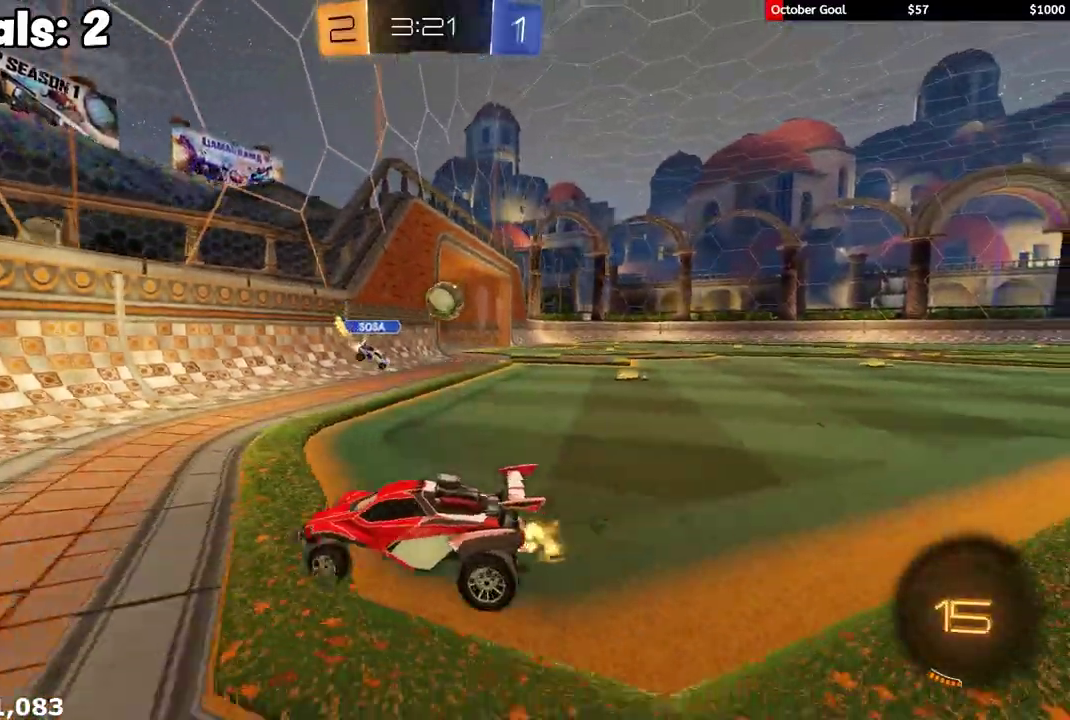
{"buttons": ["R1", "R2"], "left_stick": "center", "right_stick": "center", "events": [[33, "R1", "down"], [83, "left_stick", "up-right"], [483, "left_stick", "center"]]}
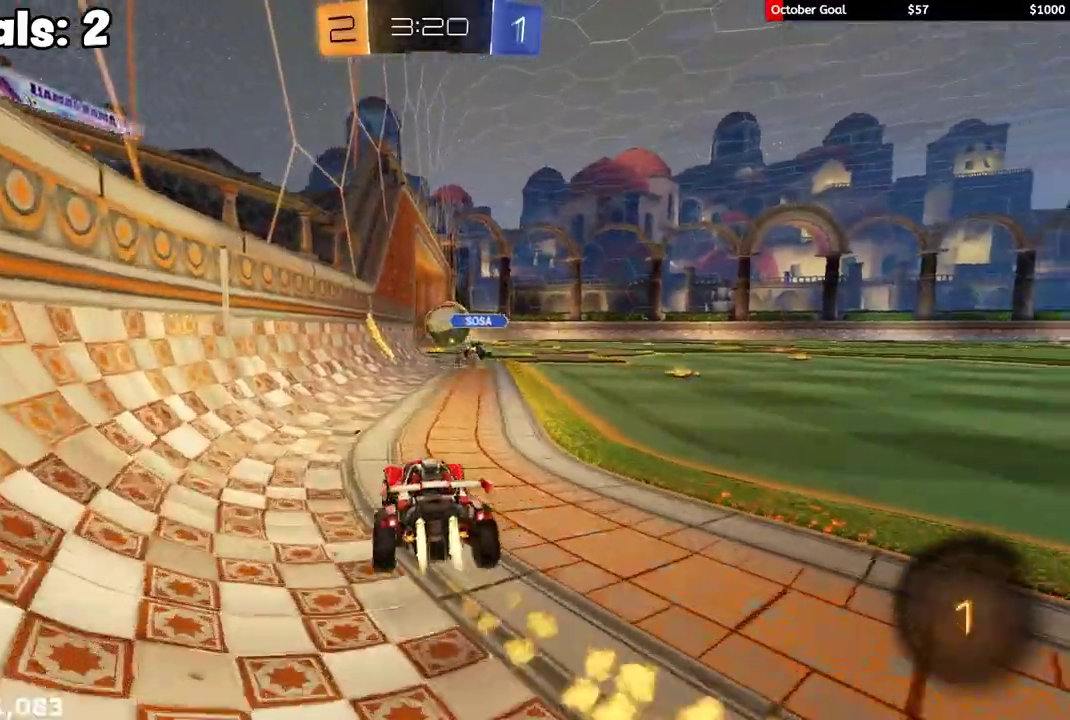
{"buttons": ["R2"], "left_stick": "center", "right_stick": "center", "events": [[217, "R1", "up"]]}
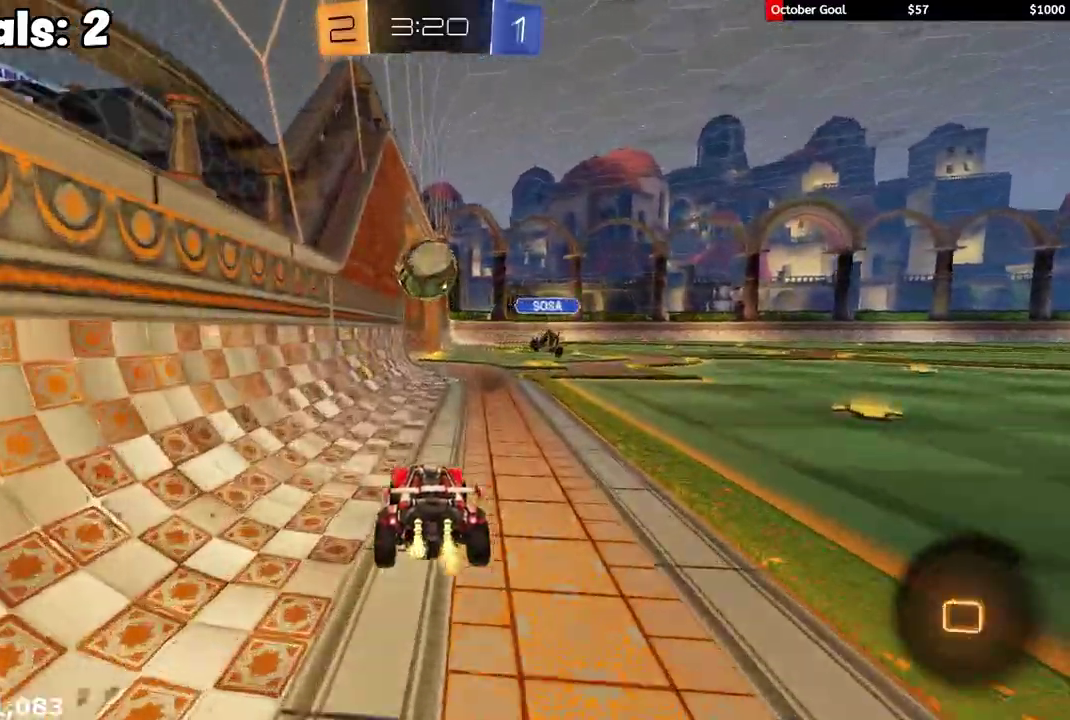
{"buttons": ["R2"], "left_stick": "center", "right_stick": "center", "events": []}
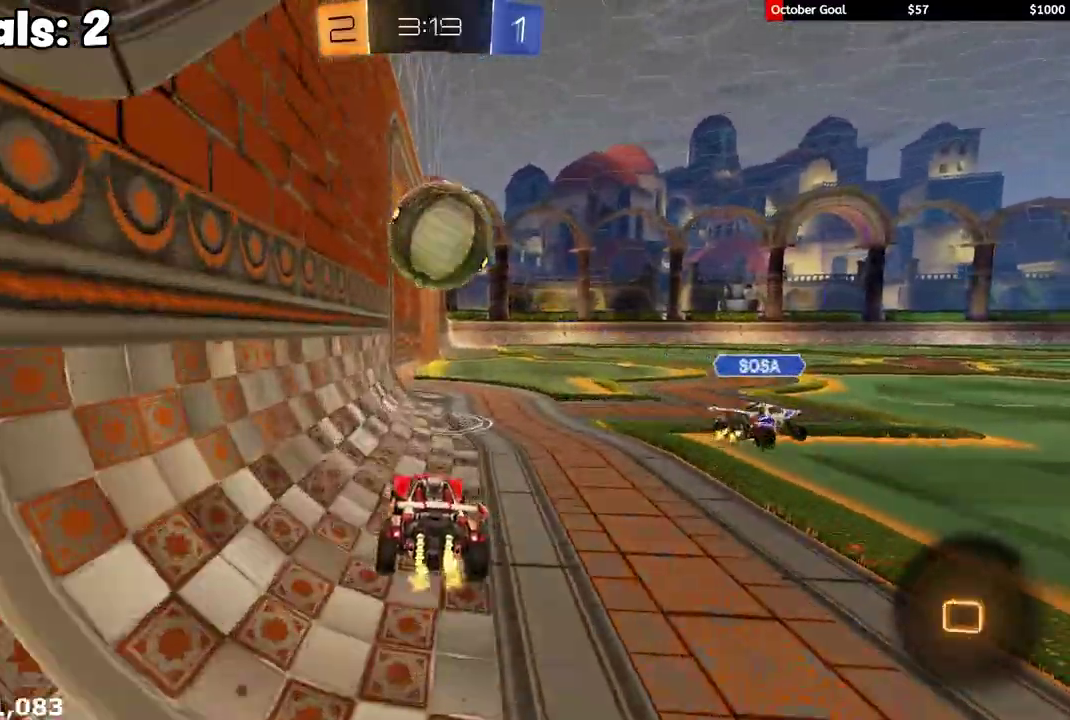
{"buttons": ["L1", "R2"], "left_stick": "up-right", "right_stick": "center", "events": [[17, "left_stick", "down-left"], [67, "A", "down"], [67, "R1", "down"], [133, "left_stick", "down-right"], [167, "A", "up"], [183, "L1", "down"], [183, "left_stick", "right"], [250, "A", "down"], [300, "B", "down"], [300, "Y", "down"], [300, "left_stick", "up-right"], [317, "A", "up"], [350, "B", "up"], [367, "Y", "up"], [483, "R1", "up"]]}
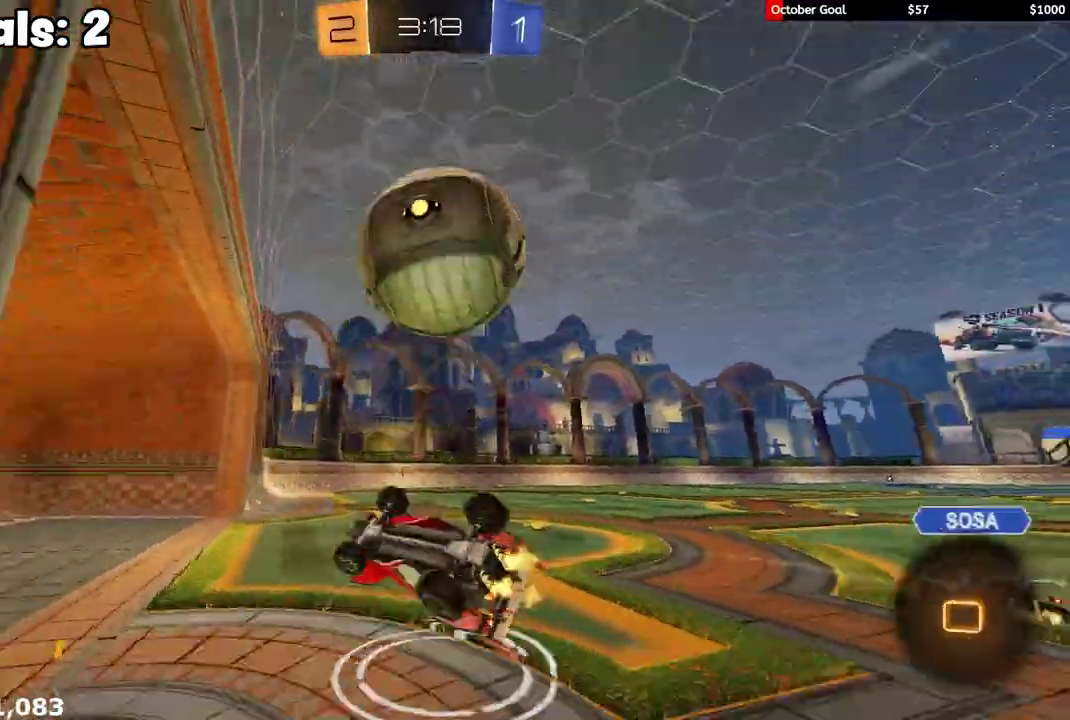
{"buttons": ["R2"], "left_stick": "up-right", "right_stick": "center", "events": [[50, "Y", "down"], [117, "Y", "up"], [200, "L1", "up"], [250, "R2", "up"], [300, "R2", "down"]]}
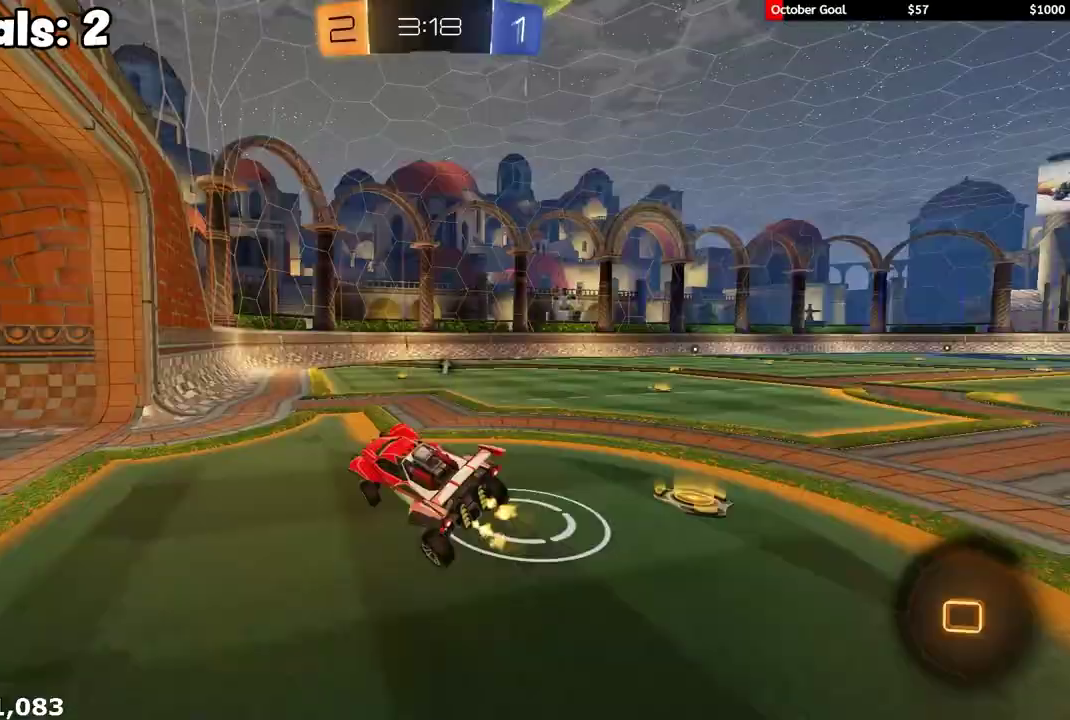
{"buttons": ["A", "L1", "R2"], "left_stick": "up-left", "right_stick": "center", "events": [[167, "L1", "down"], [167, "left_stick", "center"], [467, "A", "down"], [500, "left_stick", "up-left"]]}
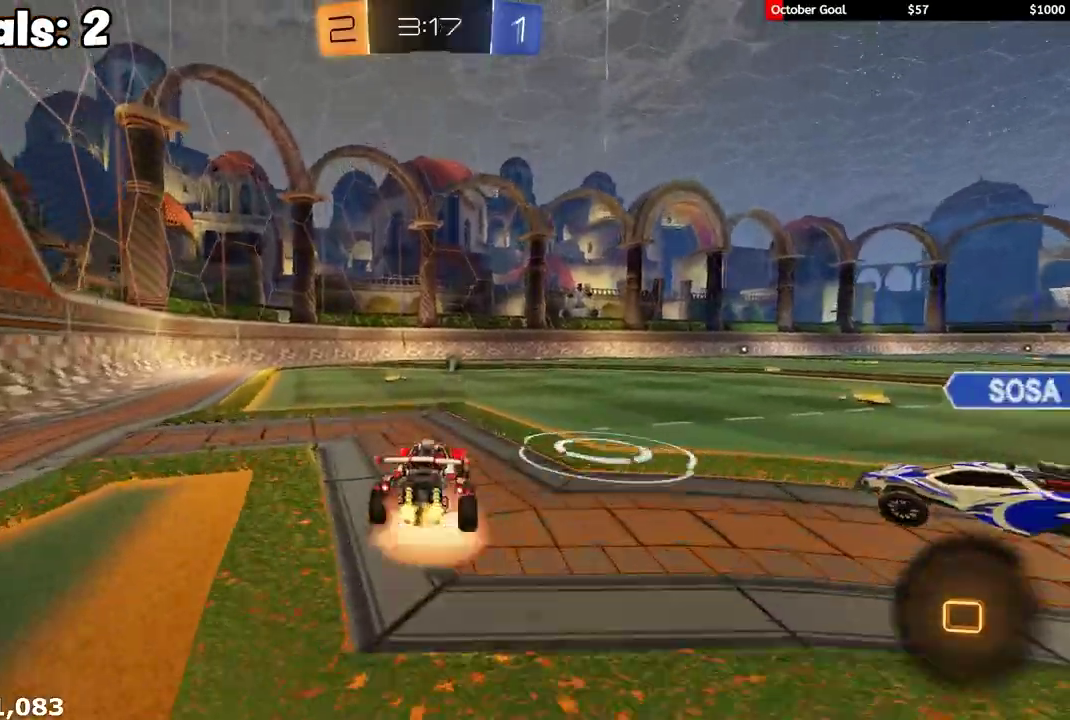
{"buttons": ["L1", "R1", "R2"], "left_stick": "down-left", "right_stick": "center", "events": [[117, "left_stick", "left"], [167, "A", "up"], [167, "left_stick", "down"], [217, "R1", "down"], [367, "left_stick", "left"], [433, "left_stick", "down-left"]]}
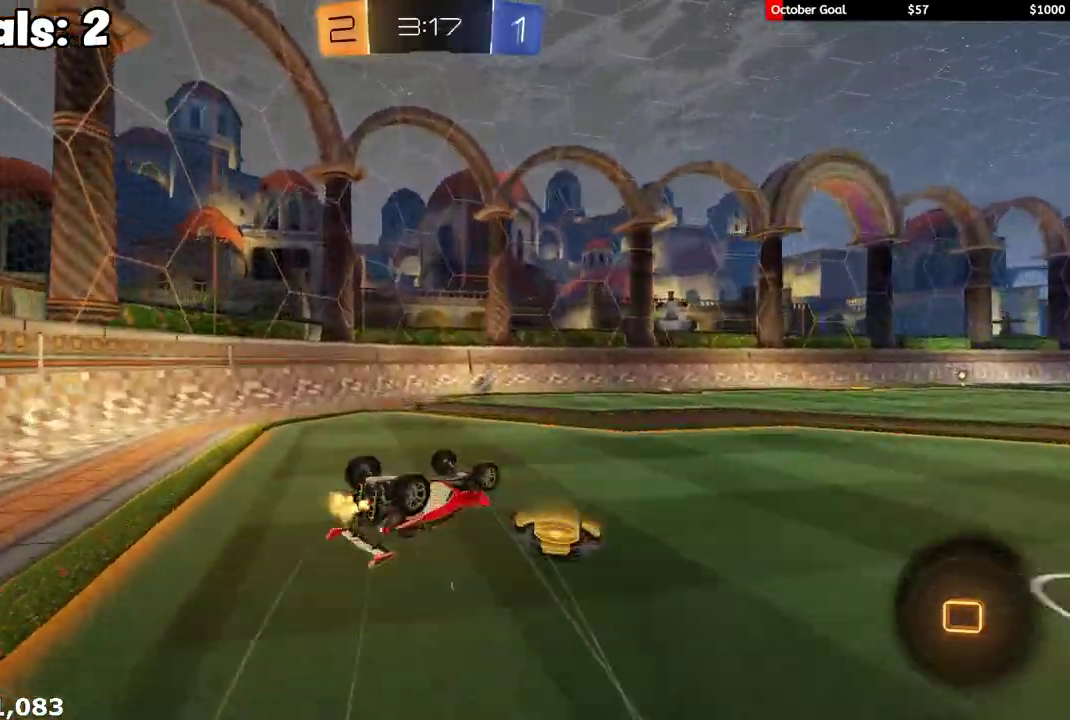
{"buttons": ["Y", "R2"], "left_stick": "center", "right_stick": "center", "events": [[217, "left_stick", "left"], [300, "R1", "up"], [300, "left_stick", "up-left"], [317, "L1", "up"], [433, "left_stick", "center"], [467, "Y", "down"]]}
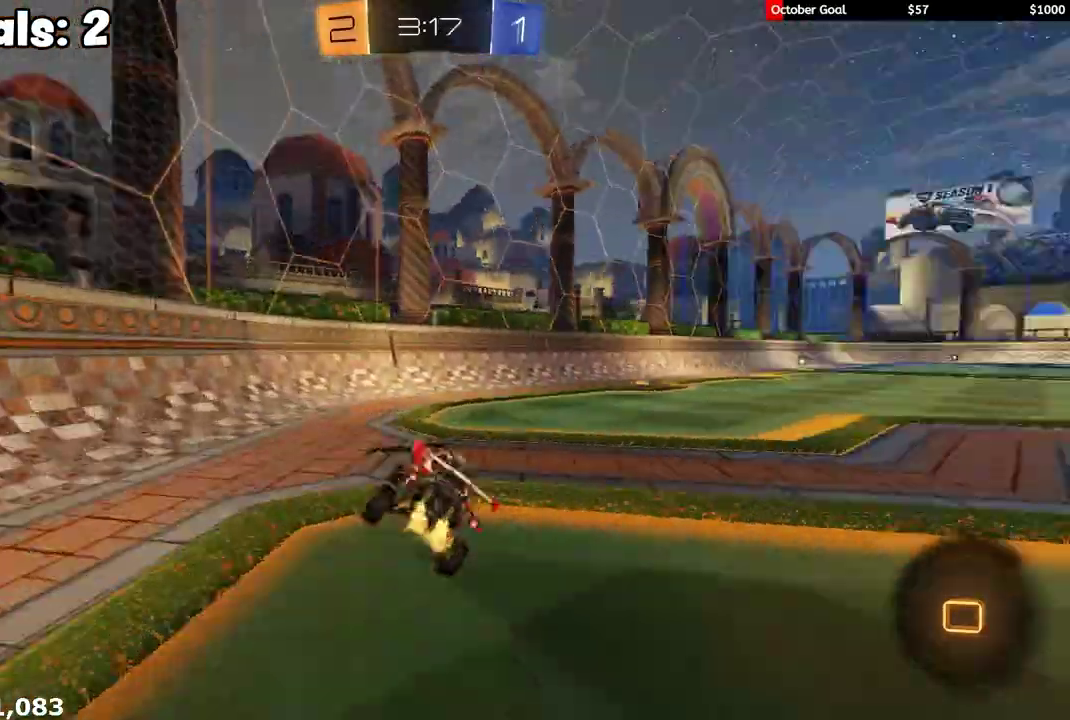
{"buttons": ["L2"], "left_stick": "right", "right_stick": "center", "events": [[100, "Y", "up"], [200, "left_stick", "left"], [250, "L2", "down"], [250, "R2", "up"], [350, "left_stick", "right"]]}
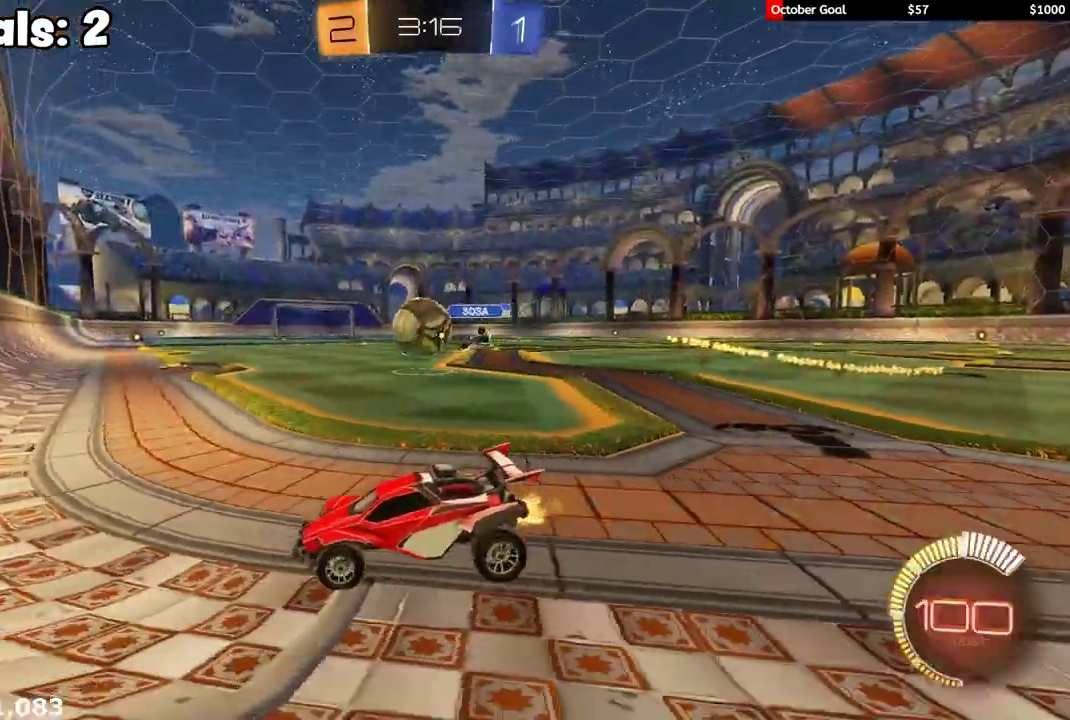
{"buttons": ["L2"], "left_stick": "center", "right_stick": "center", "events": [[33, "L2", "up"], [33, "R2", "down"], [217, "left_stick", "up-right"], [350, "left_stick", "center"], [417, "R2", "up"], [433, "L2", "down"]]}
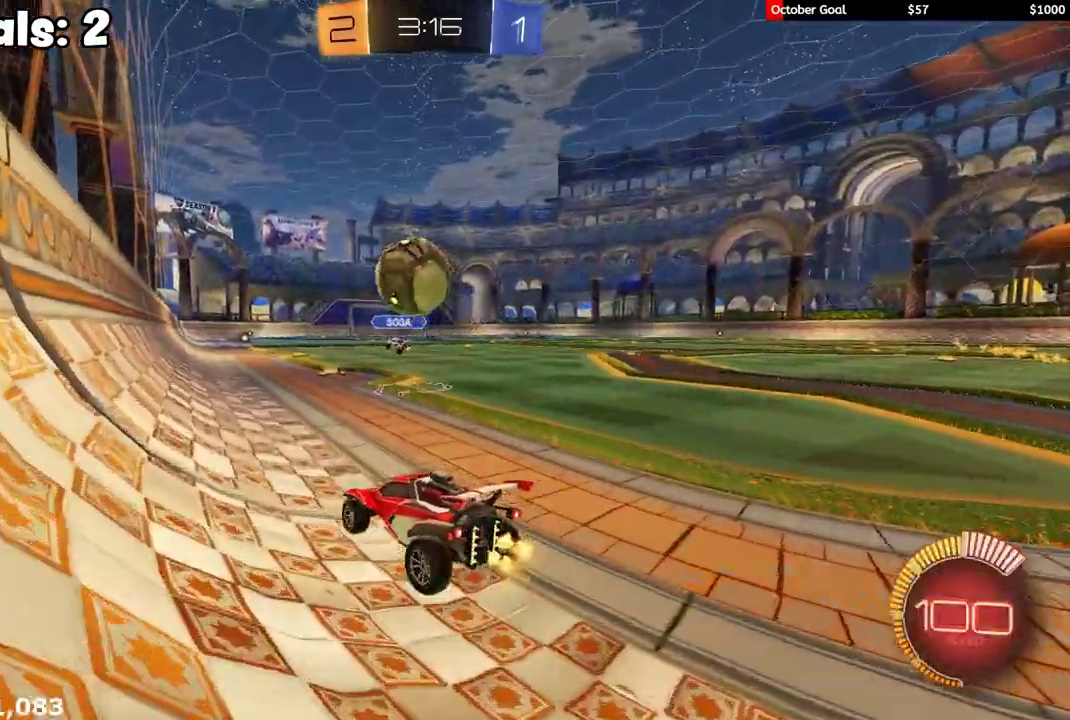
{"buttons": [], "left_stick": "right", "right_stick": "center", "events": [[83, "L2", "up"], [83, "R2", "down"], [250, "R2", "up"], [350, "left_stick", "right"], [367, "R2", "down"], [483, "R2", "up"]]}
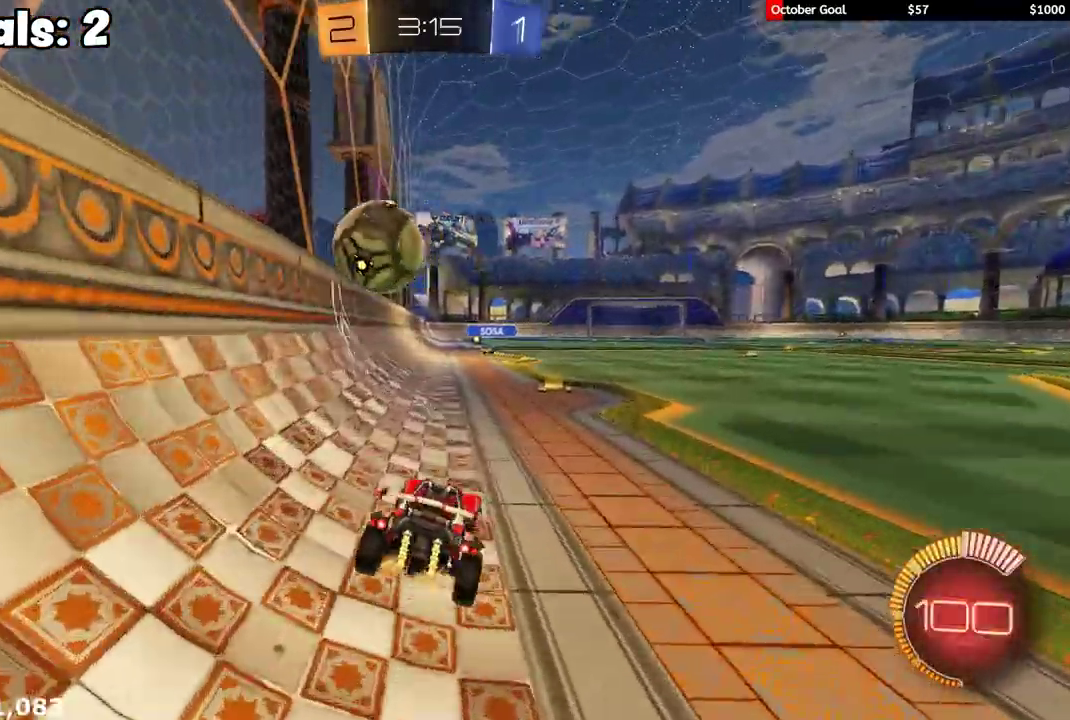
{"buttons": [], "left_stick": "right", "right_stick": "center", "events": [[50, "left_stick", "center"], [83, "R2", "down"], [150, "R2", "up"], [267, "left_stick", "right"], [333, "R2", "down"], [350, "left_stick", "center"], [450, "R2", "up"], [450, "left_stick", "right"]]}
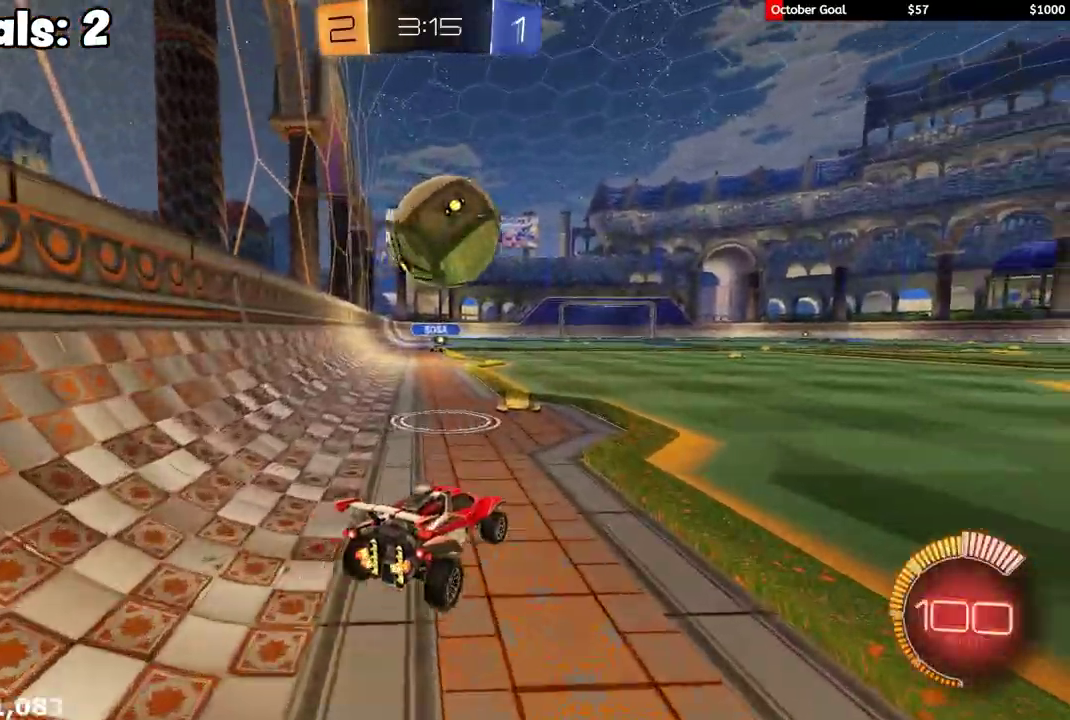
{"buttons": ["R2"], "left_stick": "center", "right_stick": "center", "events": [[83, "left_stick", "center"], [183, "R2", "down"], [267, "left_stick", "left"], [383, "left_stick", "center"]]}
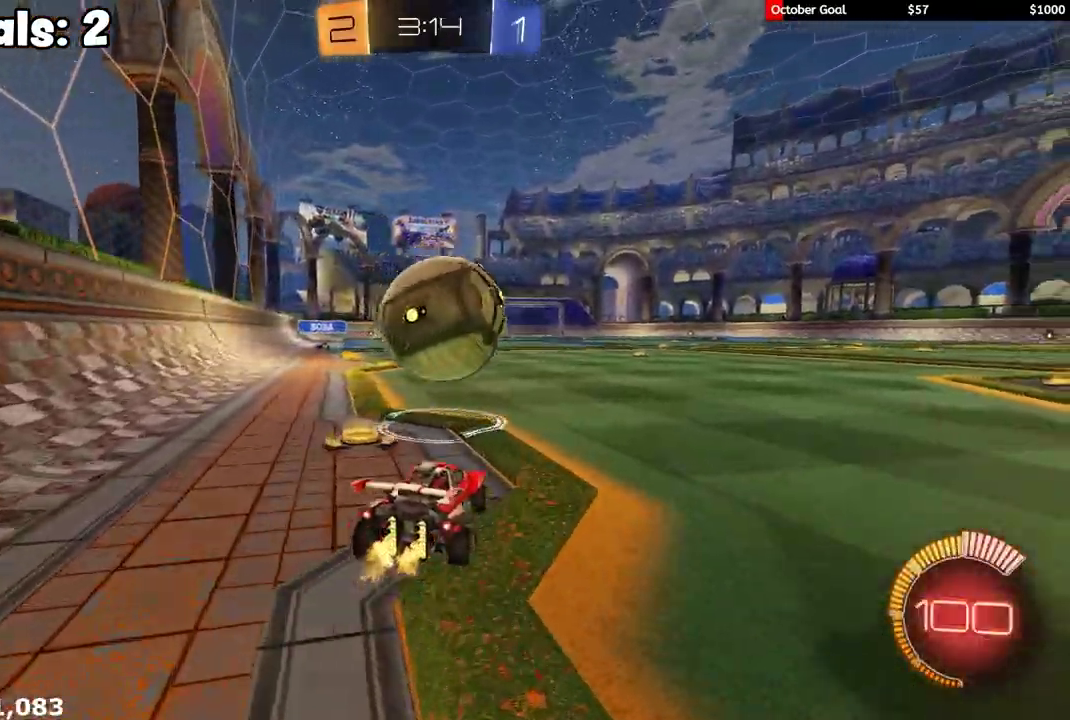
{"buttons": ["X", "R1", "R2"], "left_stick": "right", "right_stick": "center", "events": [[267, "A", "down"], [267, "left_stick", "right"], [333, "X", "down"], [400, "A", "up"], [400, "R1", "down"]]}
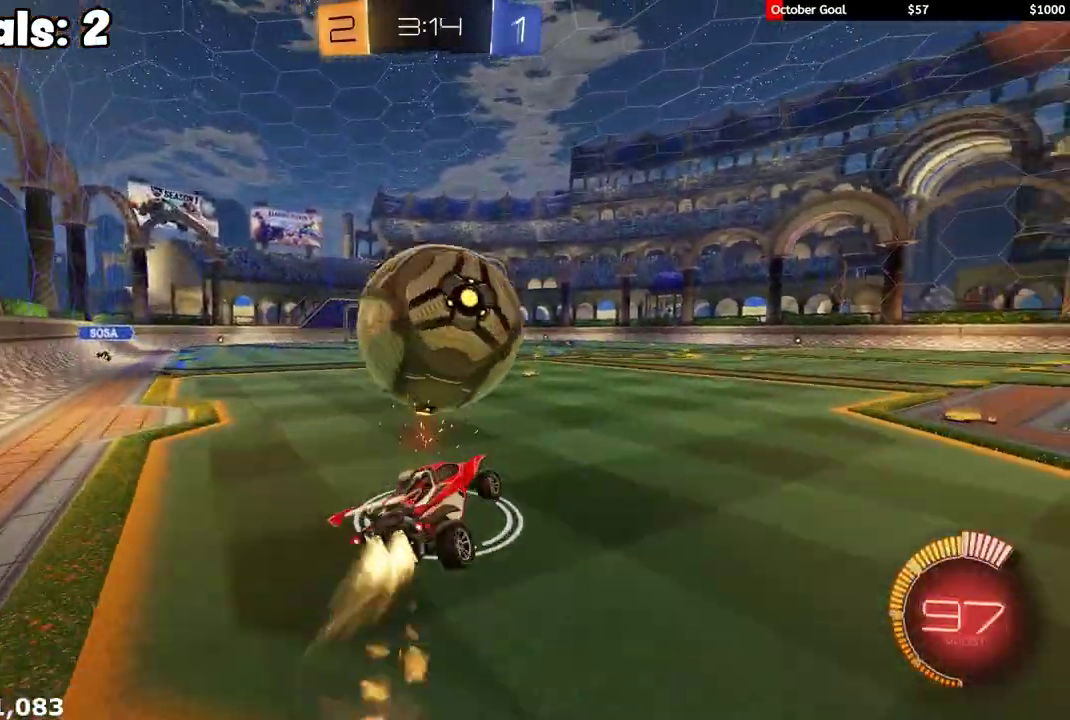
{"buttons": ["X", "R2"], "left_stick": "down-right", "right_stick": "center", "events": [[83, "left_stick", "down-right"], [133, "R1", "up"], [283, "left_stick", "right"], [433, "left_stick", "down-right"]]}
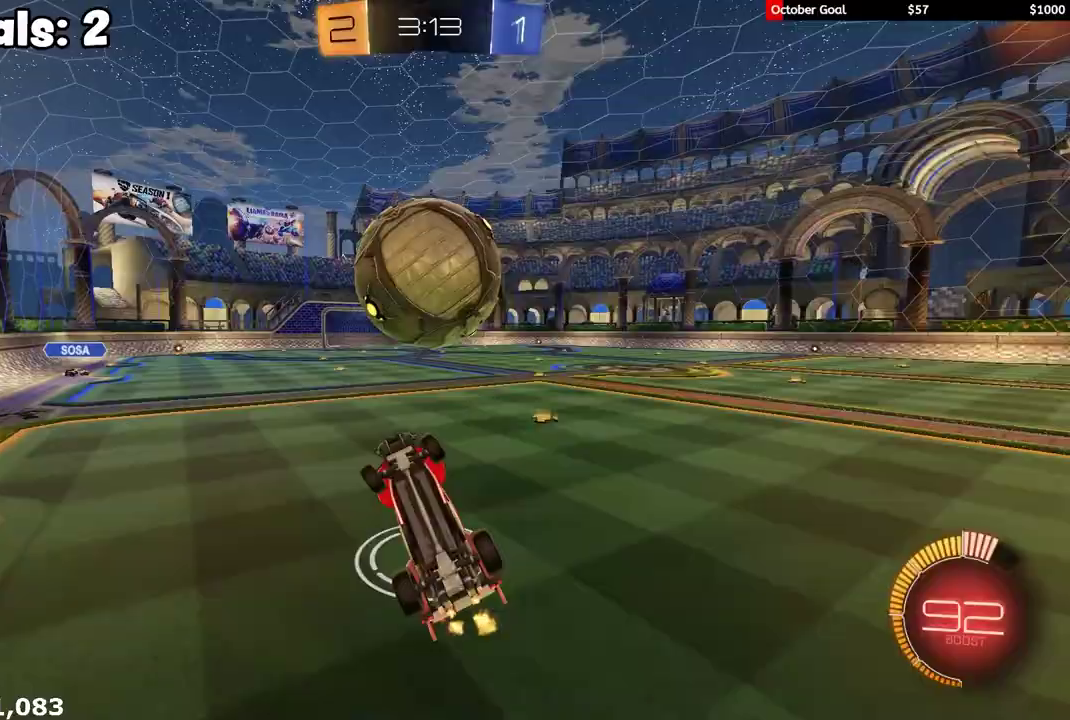
{"buttons": [], "left_stick": "center", "right_stick": "center", "events": [[50, "L1", "down"], [50, "left_stick", "down-left"], [83, "X", "up"], [167, "left_stick", "left"], [250, "Y", "down"], [317, "Y", "up"], [317, "left_stick", "up-left"], [367, "L1", "up"], [450, "left_stick", "center"], [500, "R2", "up"]]}
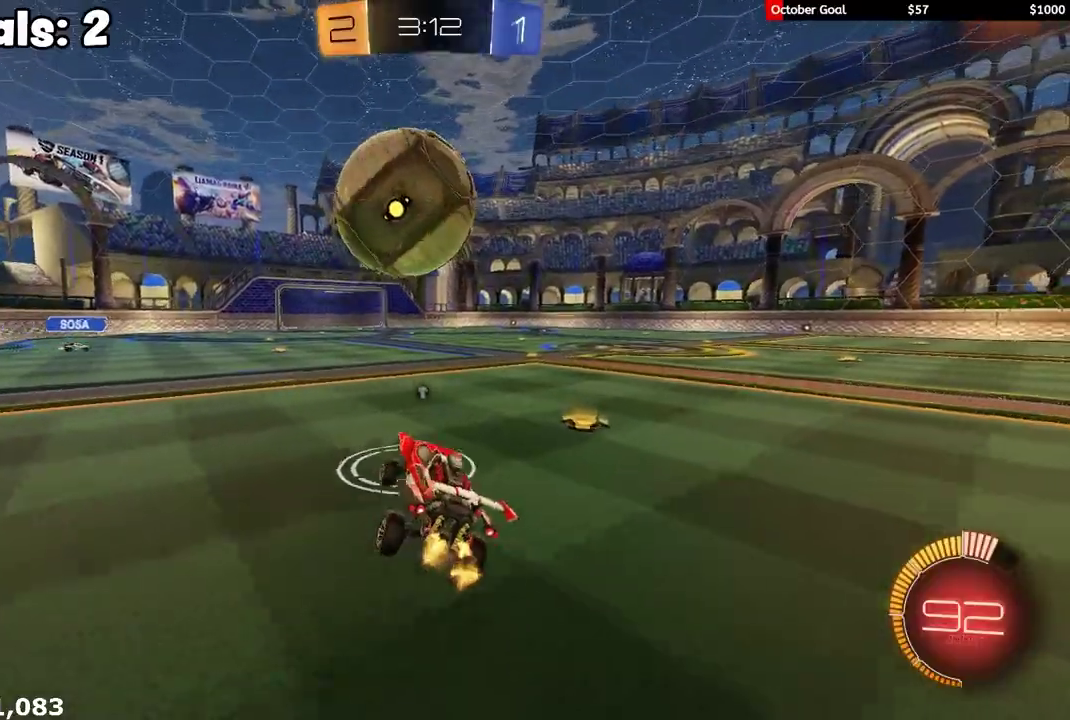
{"buttons": ["R2"], "left_stick": "left", "right_stick": "center", "events": [[200, "R2", "down"], [217, "Y", "down"], [300, "Y", "up"], [300, "left_stick", "right"], [367, "R2", "up"], [500, "R2", "down"], [500, "left_stick", "left"]]}
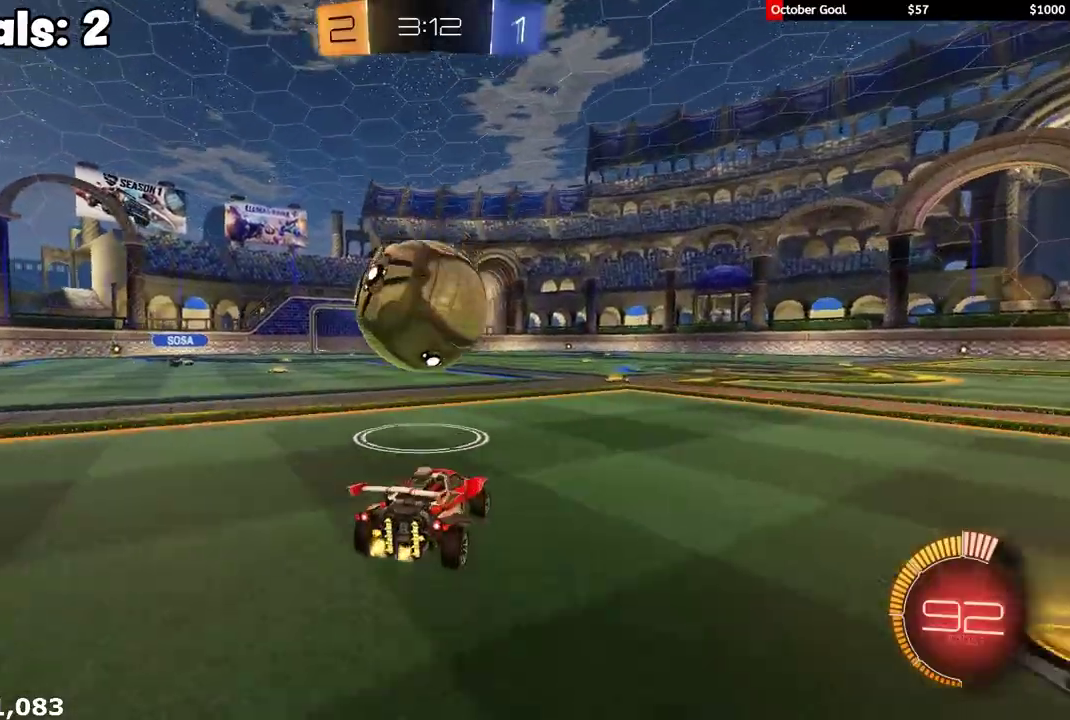
{"buttons": ["A", "X", "R1", "R2"], "left_stick": "down-right", "right_stick": "center", "events": [[33, "R1", "down"], [183, "left_stick", "center"], [200, "R1", "up"], [283, "left_stick", "left"], [367, "left_stick", "down-right"], [383, "A", "down"], [400, "R1", "down"], [467, "X", "down"]]}
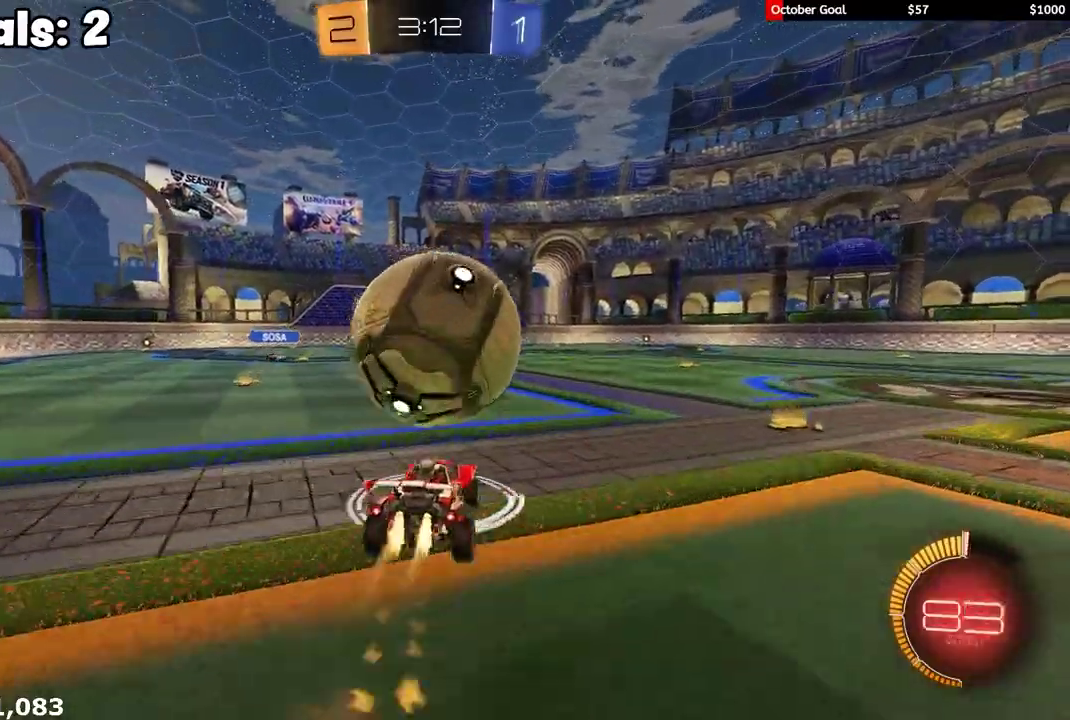
{"buttons": ["R1", "R2"], "left_stick": "down-right", "right_stick": "center", "events": [[33, "A", "up"], [67, "left_stick", "right"], [317, "X", "up"], [350, "R1", "up"], [400, "R1", "down"], [467, "left_stick", "down-right"]]}
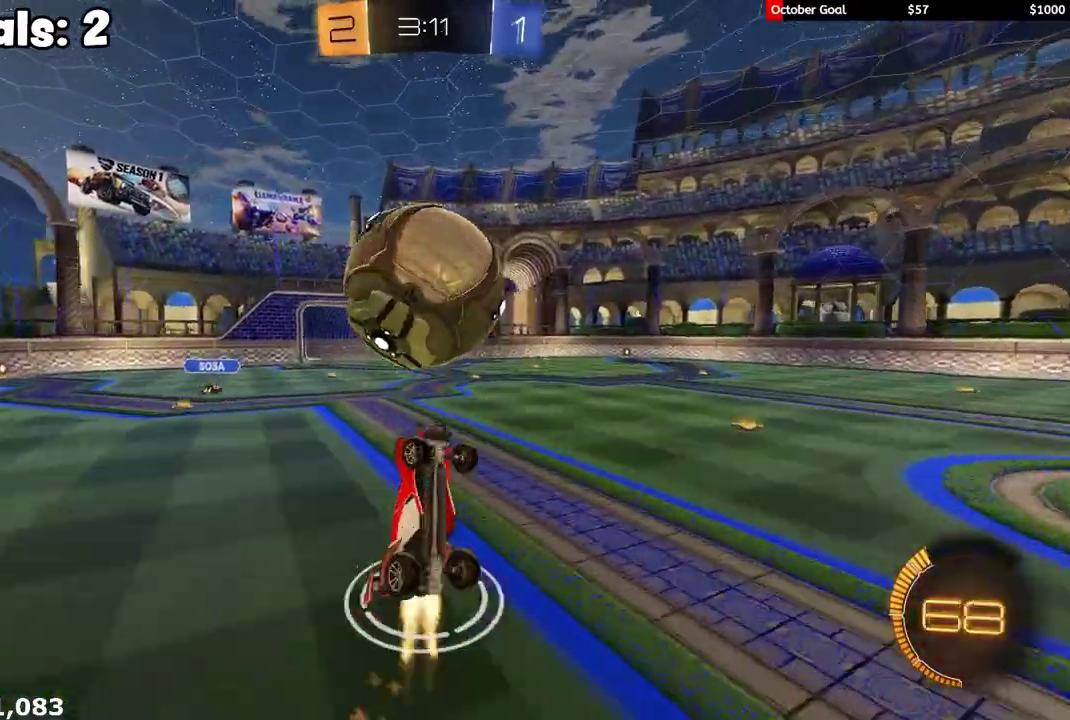
{"buttons": ["A", "R2"], "left_stick": "down", "right_stick": "center", "events": [[150, "left_stick", "right"], [317, "left_stick", "up-right"], [383, "R1", "up"], [400, "left_stick", "center"], [450, "left_stick", "down"], [500, "A", "down"]]}
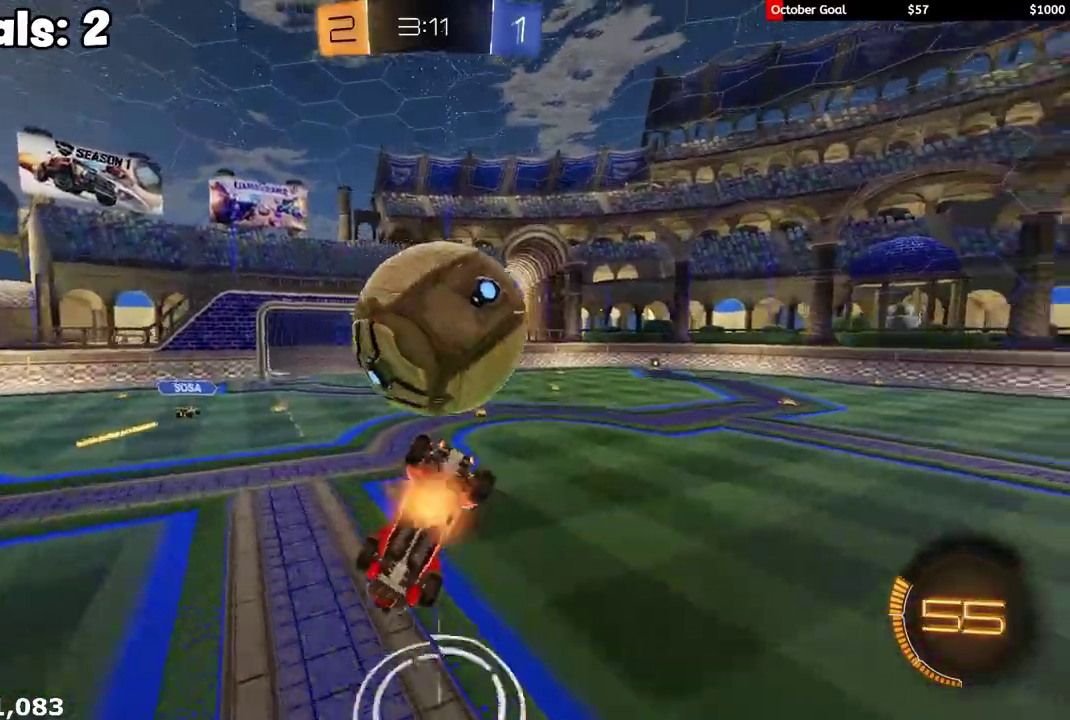
{"buttons": ["R2"], "left_stick": "up-right", "right_stick": "center", "events": [[83, "A", "up"], [83, "left_stick", "center"], [117, "R1", "down"], [133, "A", "down"], [200, "X", "down"], [267, "A", "up"], [267, "left_stick", "up"], [367, "left_stick", "up-left"], [450, "R1", "up"], [450, "X", "up"], [467, "left_stick", "up-right"]]}
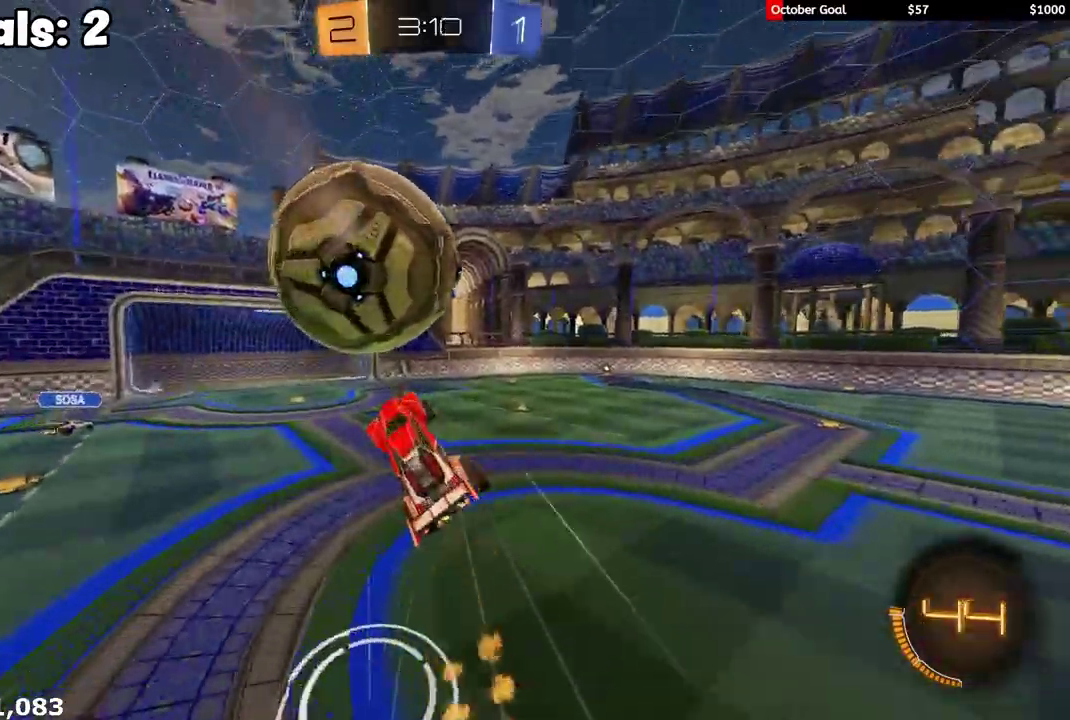
{"buttons": ["L1", "R1", "R2"], "left_stick": "down-right", "right_stick": "center", "events": [[83, "left_stick", "right"], [183, "left_stick", "down-right"], [267, "L1", "down"], [317, "R1", "down"]]}
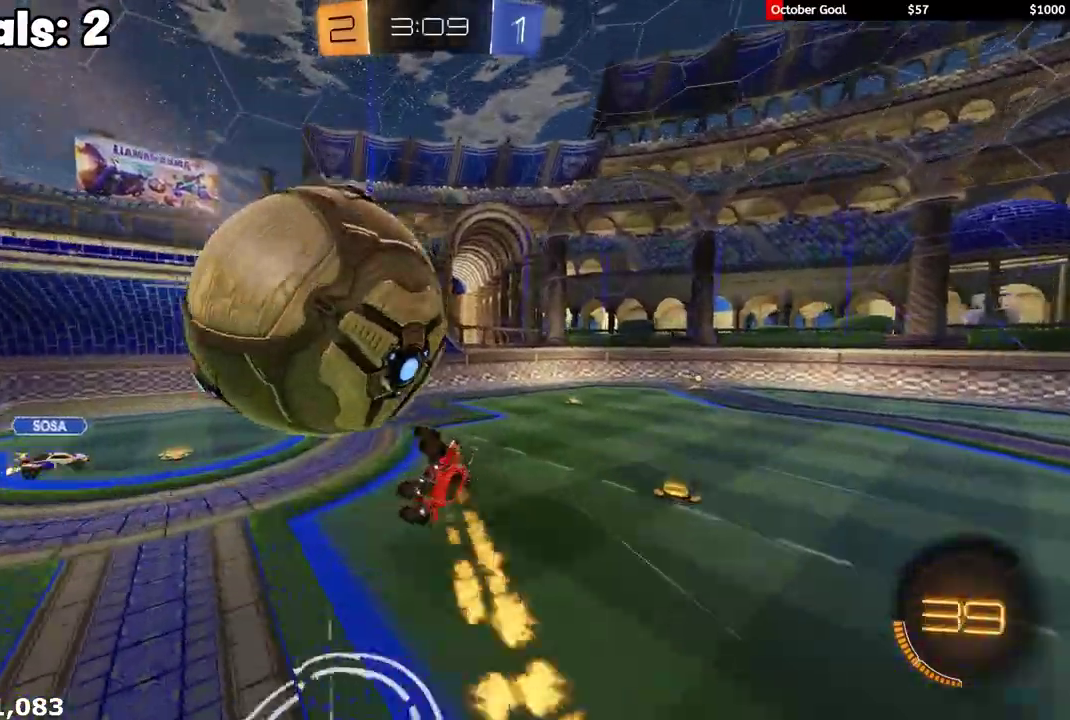
{"buttons": ["R1", "R2"], "left_stick": "up-left", "right_stick": "center", "events": [[317, "L1", "up"], [317, "left_stick", "up"], [367, "left_stick", "up-left"]]}
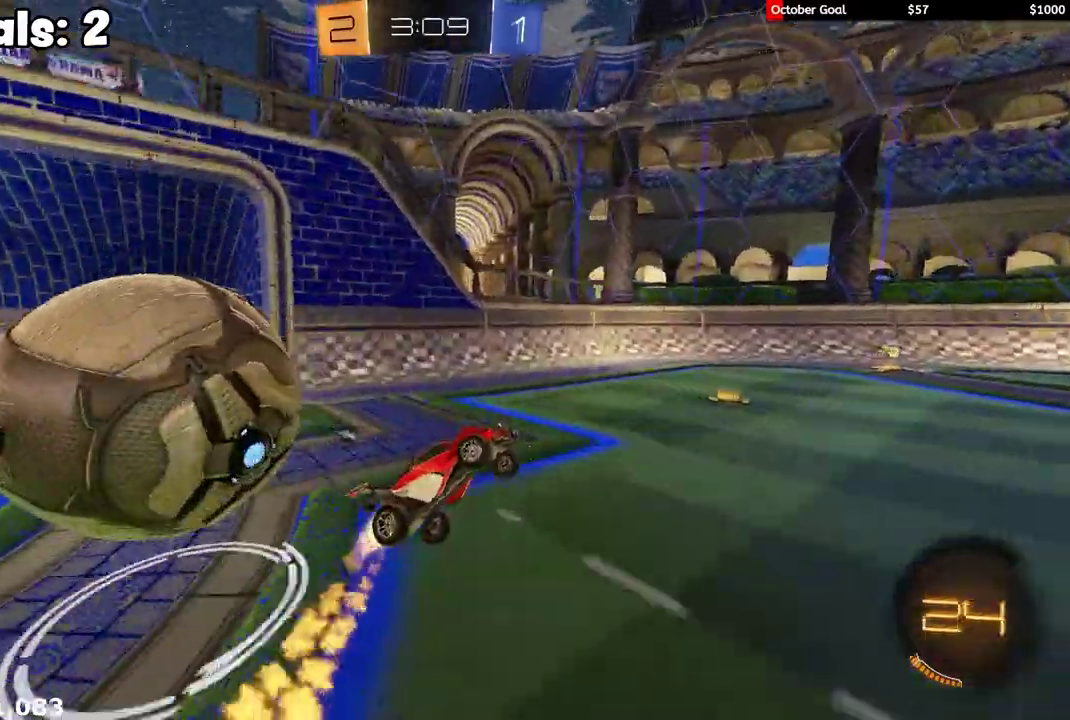
{"buttons": ["R2"], "left_stick": "right", "right_stick": "center", "events": [[50, "R1", "up"], [67, "L1", "down"], [67, "left_stick", "right"], [117, "left_stick", "up-right"], [250, "left_stick", "center"], [283, "L1", "up"], [300, "Y", "down"], [383, "left_stick", "right"], [400, "Y", "up"]]}
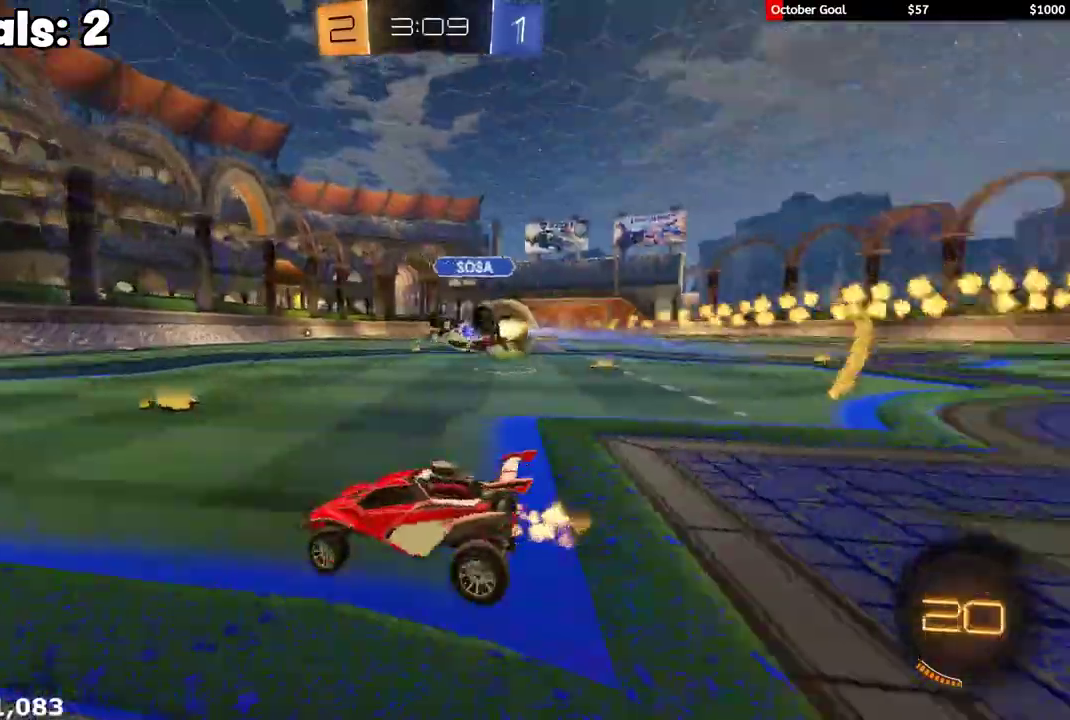
{"buttons": ["R1", "R2"], "left_stick": "up-right", "right_stick": "center", "events": [[250, "left_stick", "up-right"], [433, "R1", "down"]]}
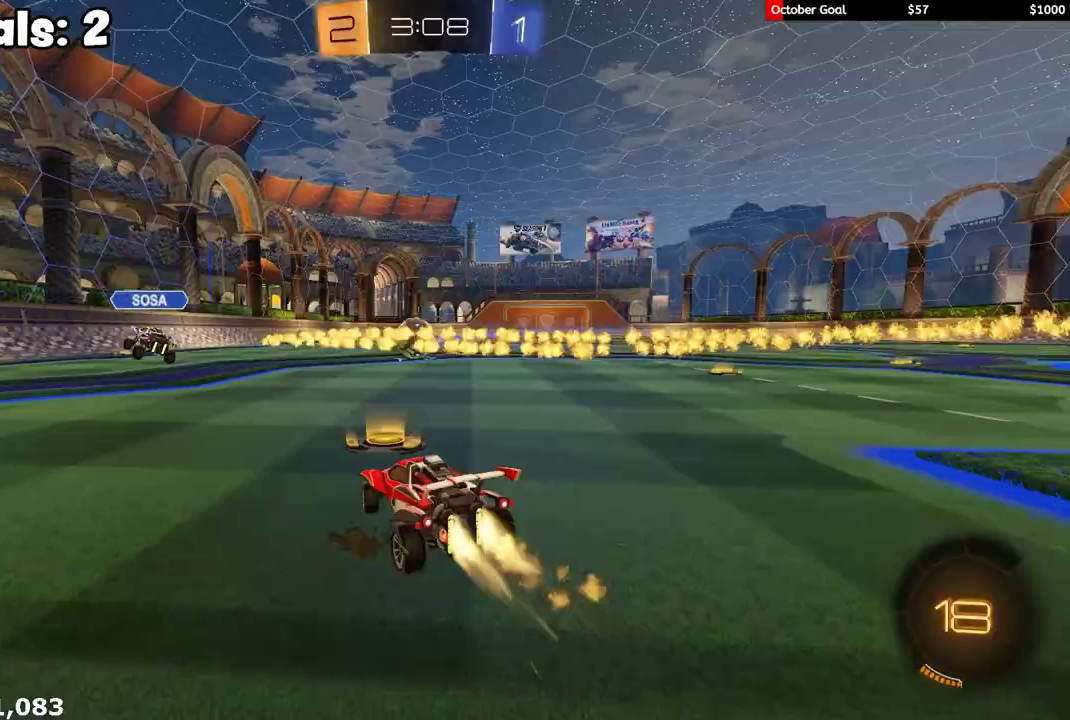
{"buttons": ["L1", "R1", "R2", "L3"], "left_stick": "down", "right_stick": "center", "events": [[133, "A", "down"], [183, "L3", "down"], [183, "left_stick", "up-left"], [200, "L1", "down"], [267, "left_stick", "down-left"], [317, "A", "up"], [317, "left_stick", "down"]]}